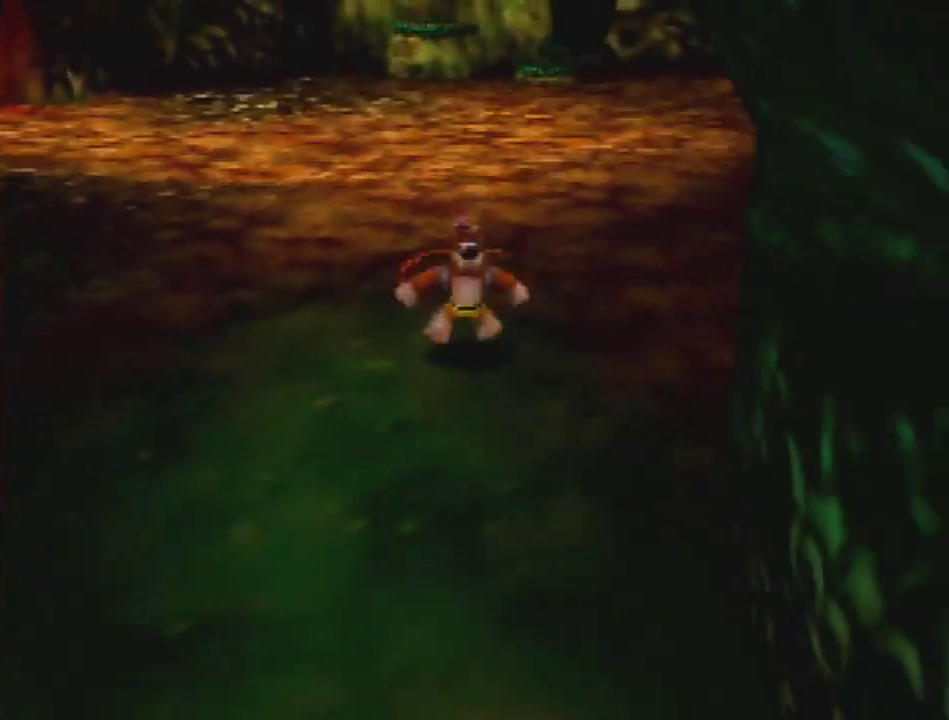
Gameplay with a controller (Nintendo layout); each line is a JSON object with the inputs held at the frame after it. "events" lists button and stick changes between this image and that frame as [ms after this image, input, new state], when the widget could be followed in between. Not read: L3 R3 Z.
{"buttons": [], "left_stick": "down", "events": [[200, "B", "down"], [300, "B", "up"]]}
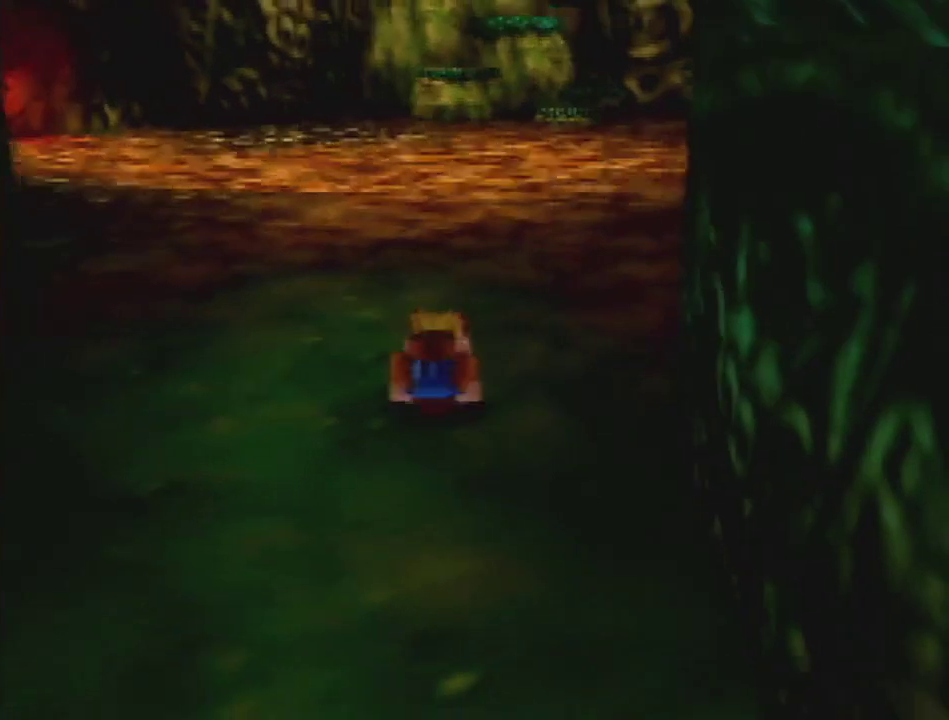
{"buttons": ["A"], "left_stick": "down", "events": [[333, "A", "down"], [400, "A", "up"], [467, "A", "down"]]}
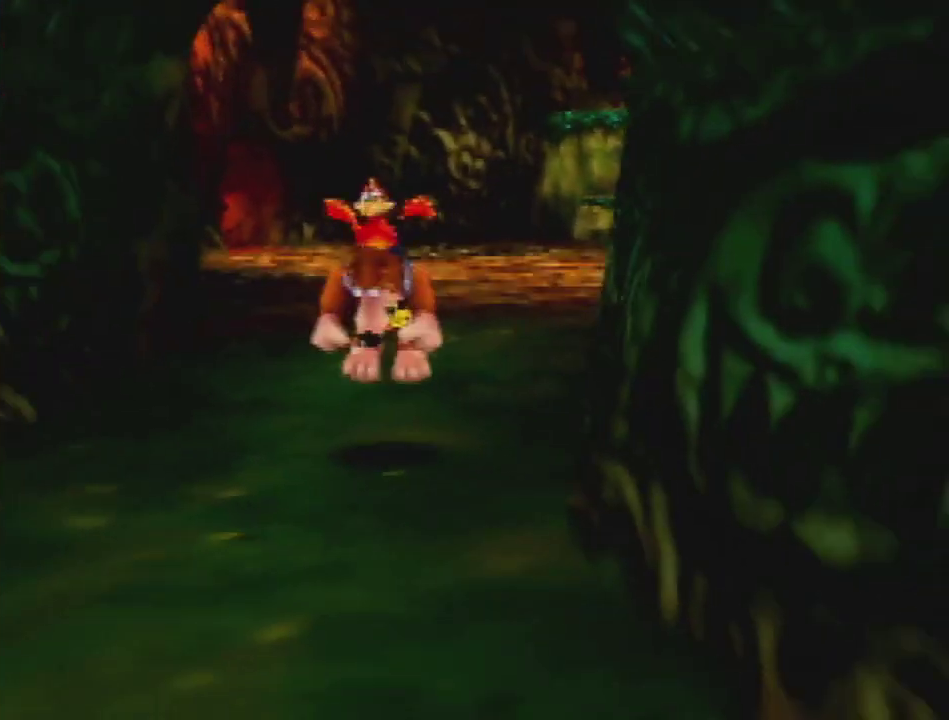
{"buttons": [], "left_stick": "down", "events": [[100, "A", "up"]]}
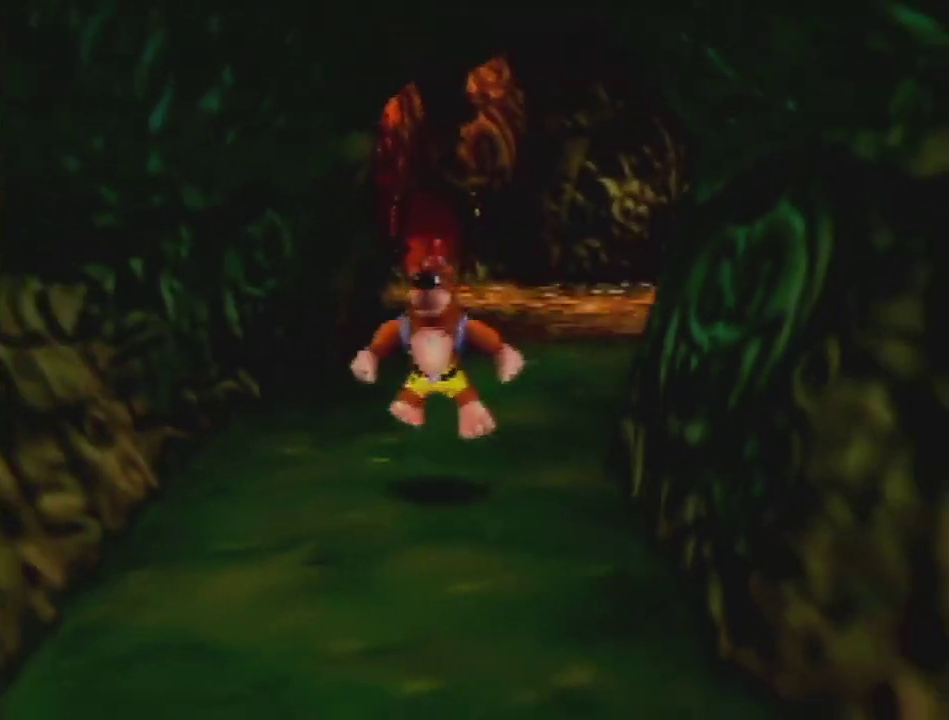
{"buttons": [], "left_stick": "down"}
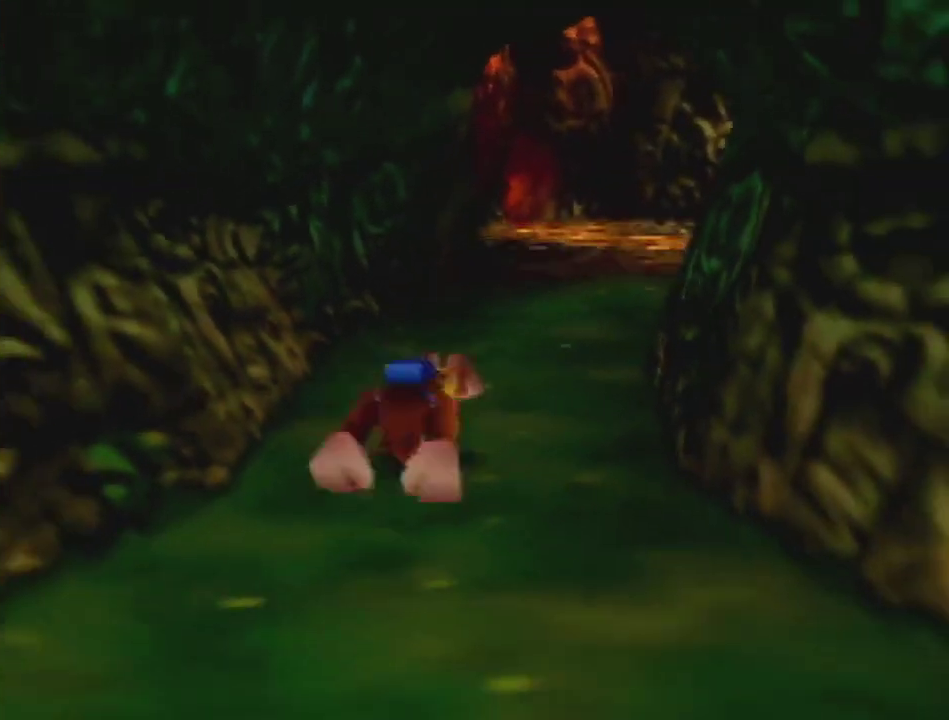
{"buttons": ["A"], "left_stick": "down-left"}
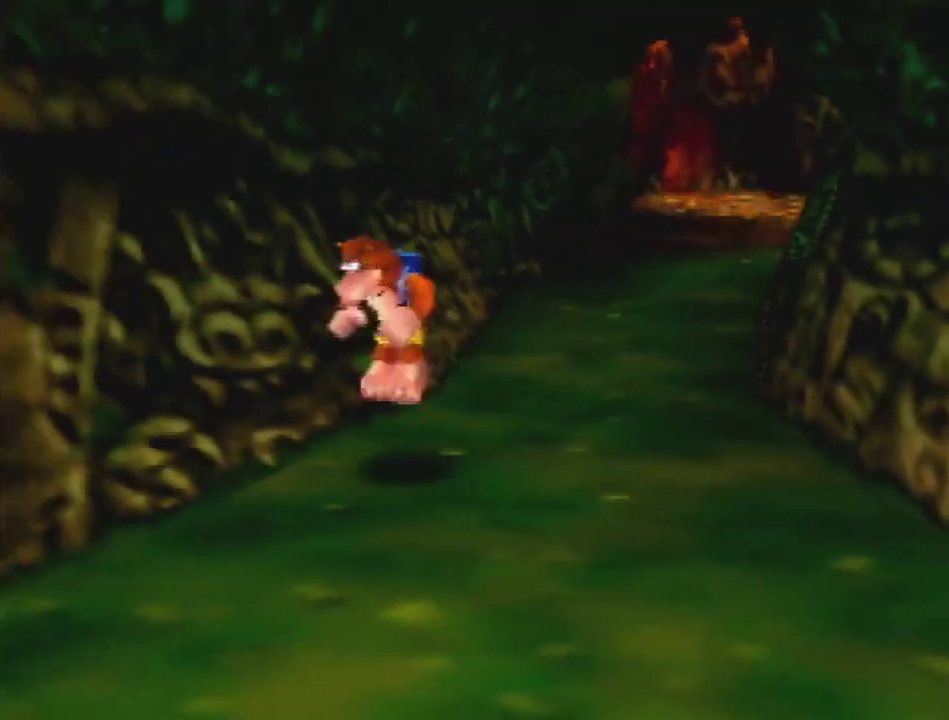
{"buttons": [], "left_stick": "down-left", "events": [[167, "A", "up"]]}
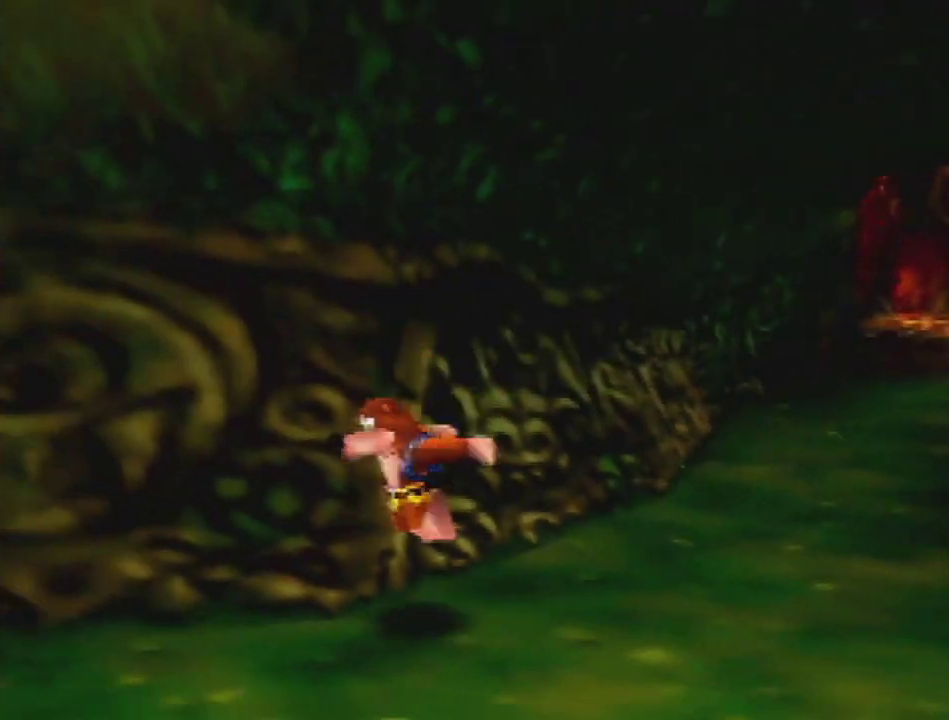
{"buttons": [], "left_stick": "left", "events": [[100, "A", "down"], [200, "A", "up"], [200, "left_stick", "left"], [367, "B", "down"], [433, "B", "up"]]}
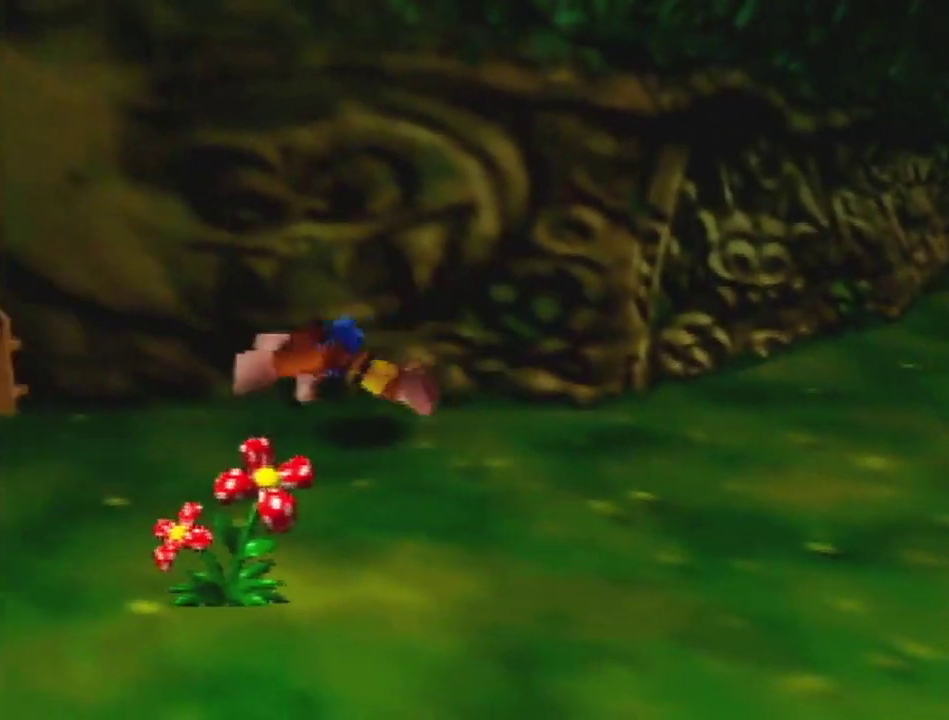
{"buttons": ["A"], "left_stick": "up-left", "events": [[267, "left_stick", "up-left"], [300, "A", "down"], [400, "A", "up"], [500, "A", "down"]]}
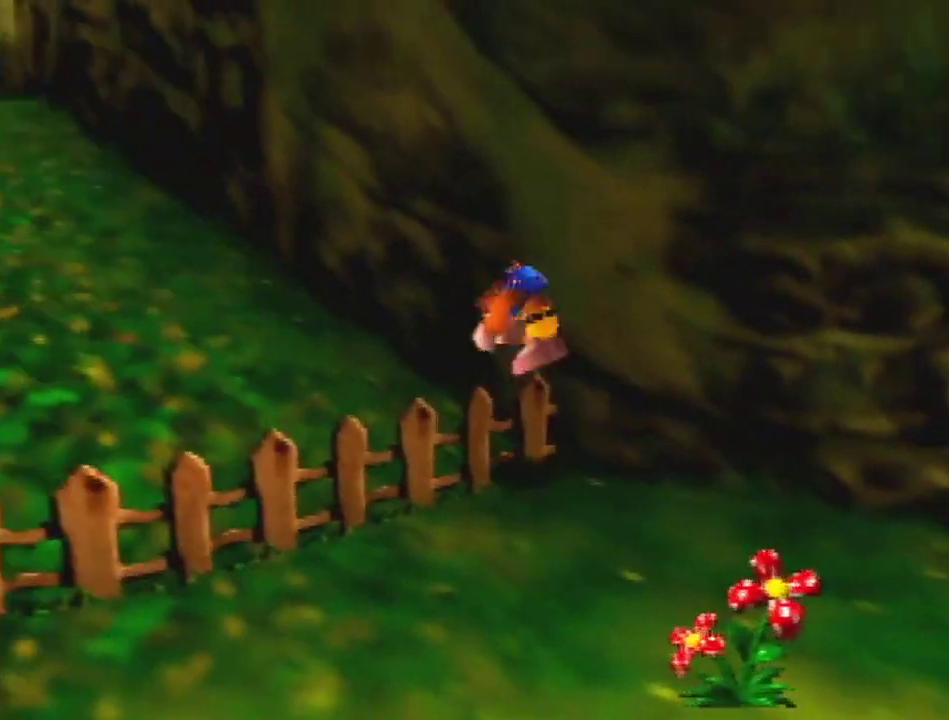
{"buttons": [], "left_stick": "up-left", "events": [[100, "A", "up"]]}
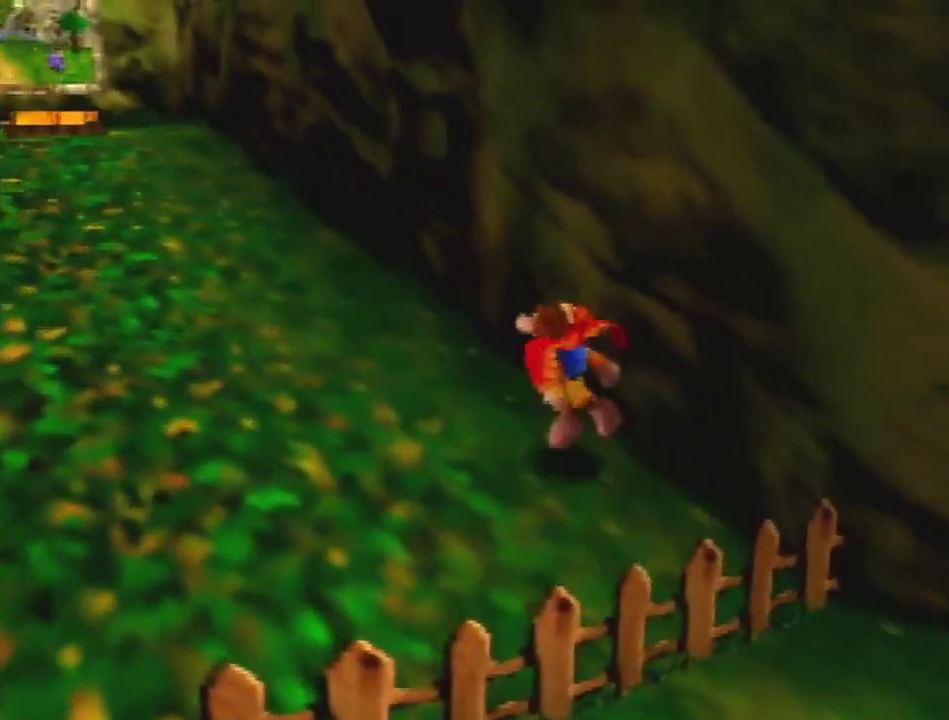
{"buttons": [], "left_stick": "up-left", "events": [[300, "B", "down"], [400, "B", "up"]]}
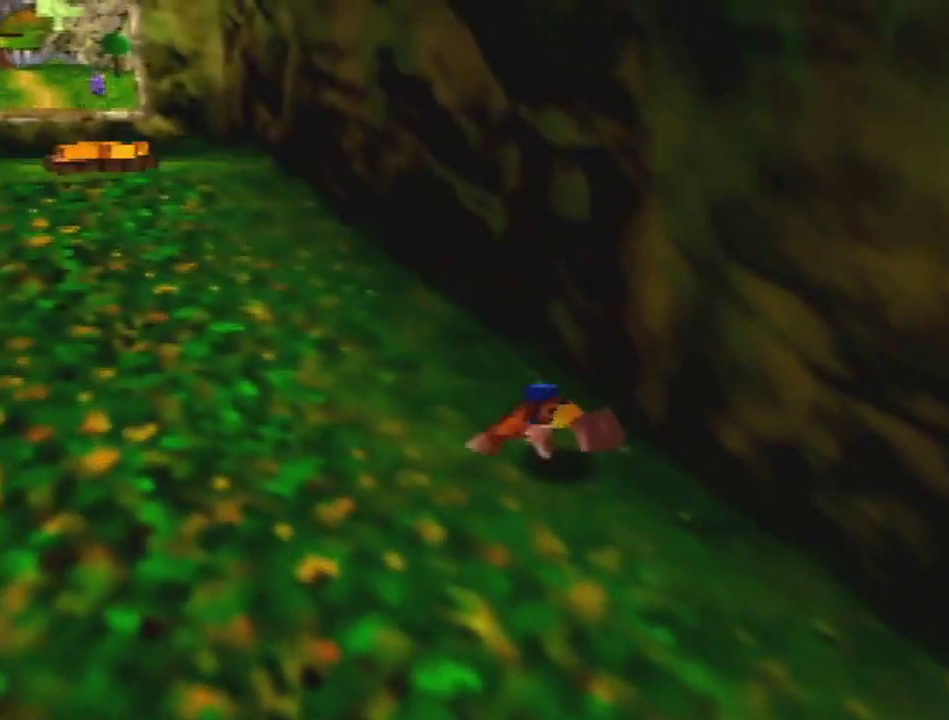
{"buttons": ["A"], "left_stick": "up-left", "events": [[367, "A", "down"], [400, "A", "up"], [433, "A", "down"]]}
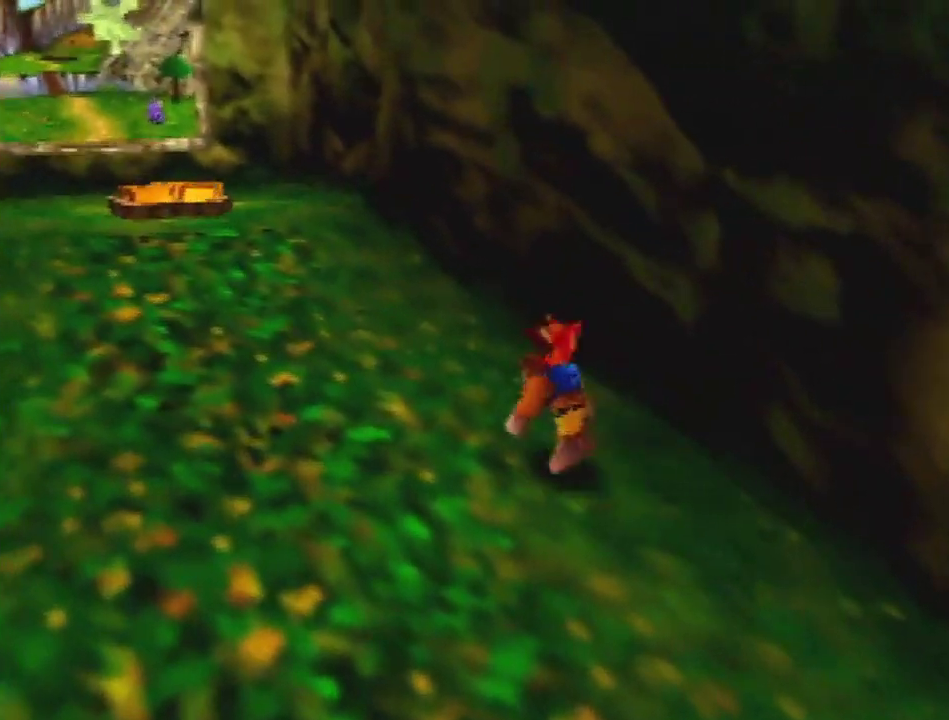
{"buttons": [], "left_stick": "up-left", "events": [[67, "A", "up"], [233, "B", "down"], [367, "B", "up"]]}
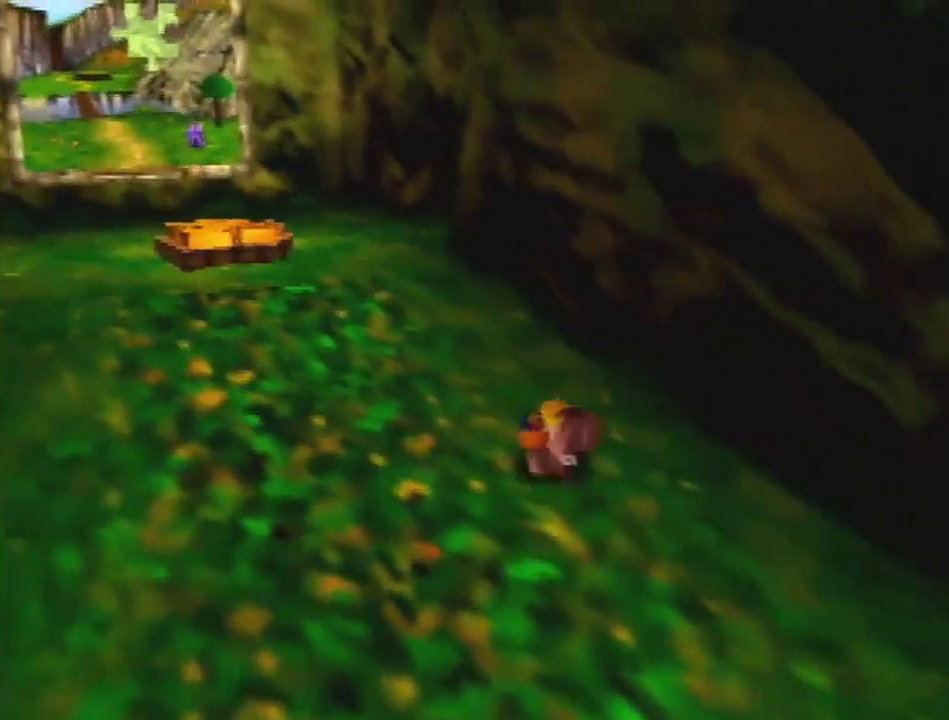
{"buttons": [], "left_stick": "up-left", "events": [[200, "A", "down"], [233, "A", "up"], [300, "A", "down"], [400, "A", "up"]]}
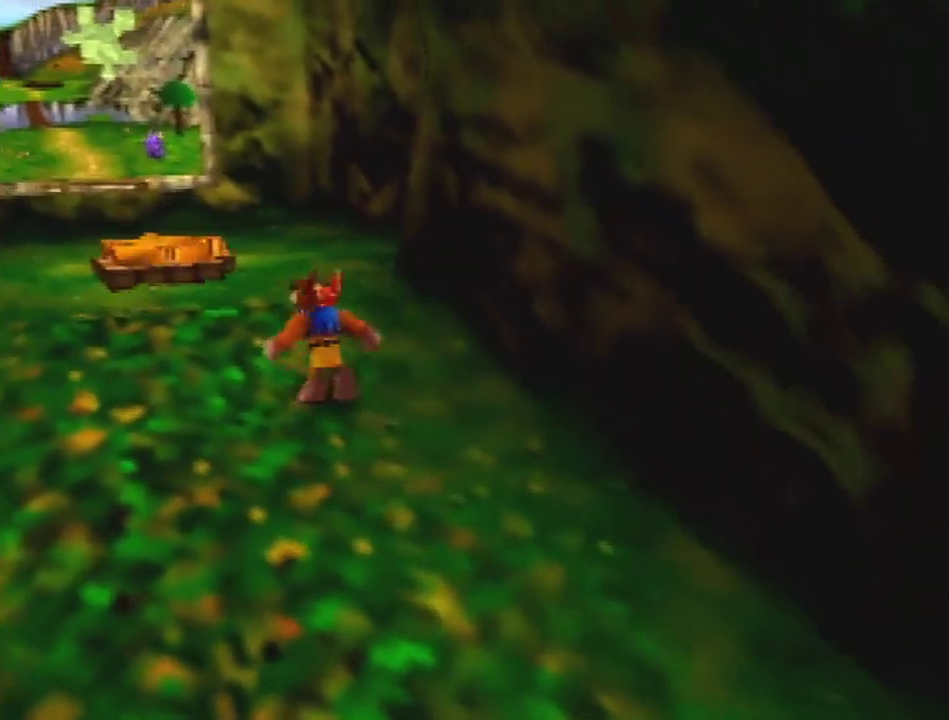
{"buttons": [], "left_stick": "up-left", "events": [[133, "B", "down"], [200, "B", "up"]]}
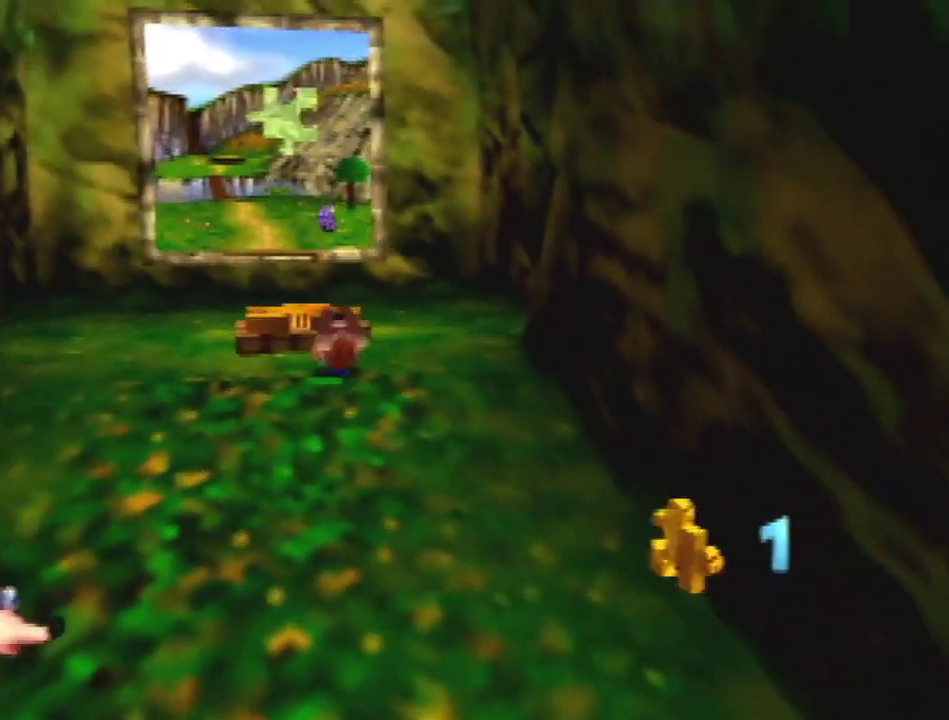
{"buttons": ["B"], "left_stick": "center", "events": [[67, "A", "down"], [67, "left_stick", "up"], [167, "A", "up"], [300, "left_stick", "center"], [467, "B", "down"]]}
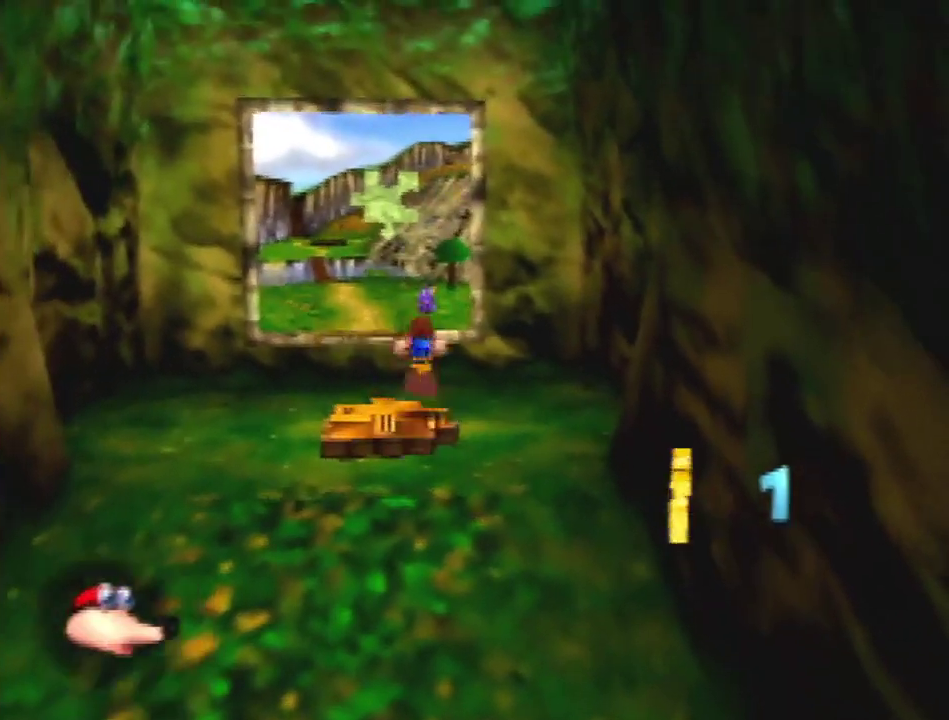
{"buttons": [], "left_stick": "center", "events": [[67, "B", "up"]]}
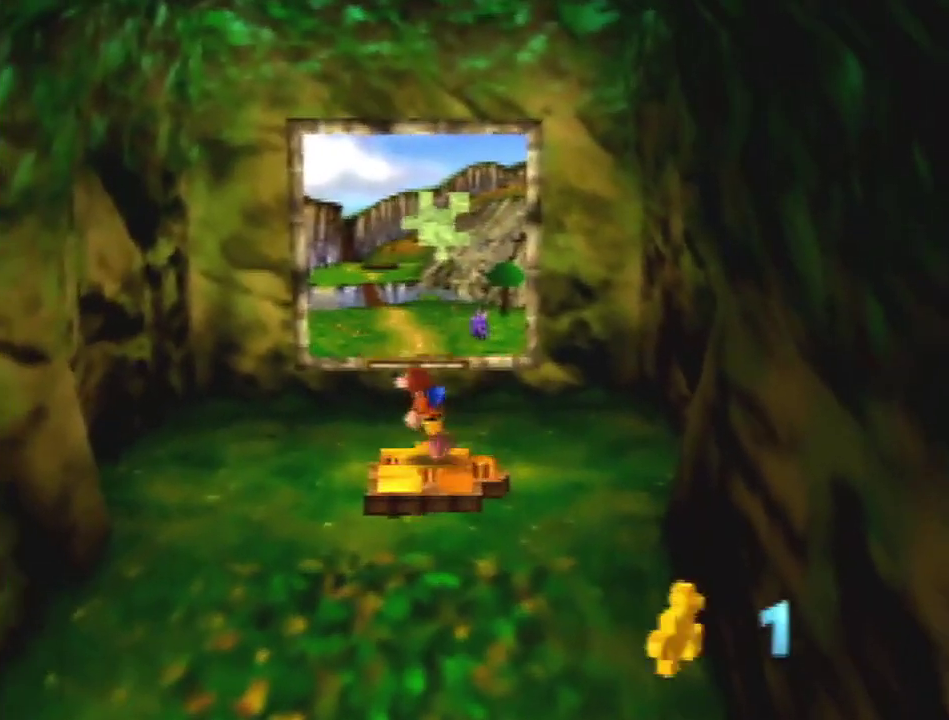
{"buttons": ["B"], "left_stick": "center", "events": [[500, "B", "down"]]}
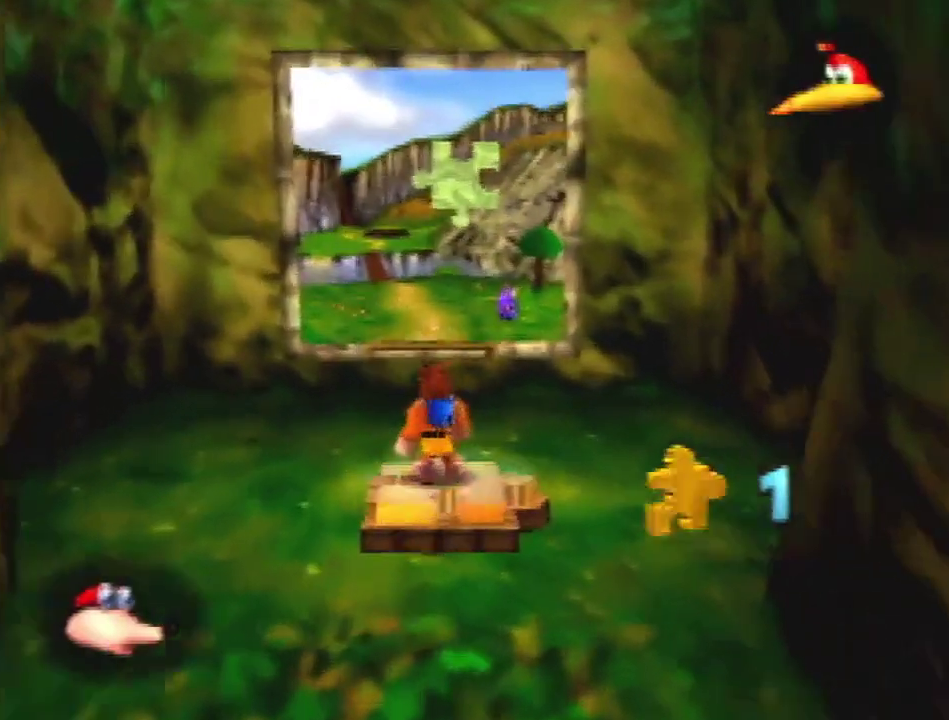
{"buttons": [], "left_stick": "center", "events": [[33, "B", "up"], [133, "B", "down"], [200, "B", "up"], [267, "B", "down"], [300, "B", "up"], [467, "A", "down"], [500, "A", "up"]]}
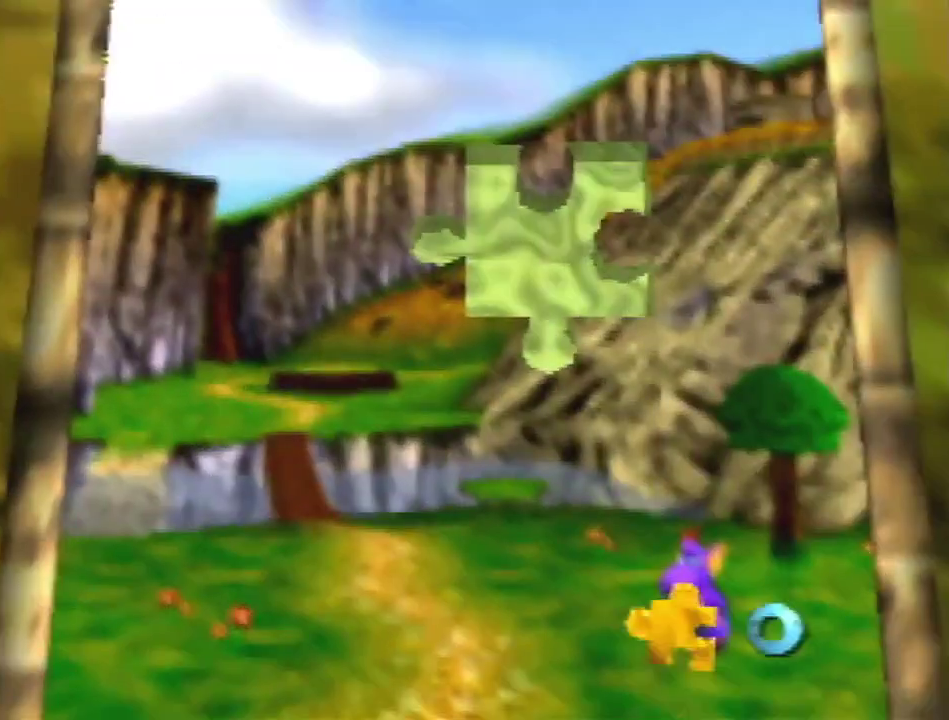
{"buttons": [], "left_stick": "center", "events": [[100, "A", "down"], [167, "A", "up"], [267, "A", "down"], [333, "A", "up"]]}
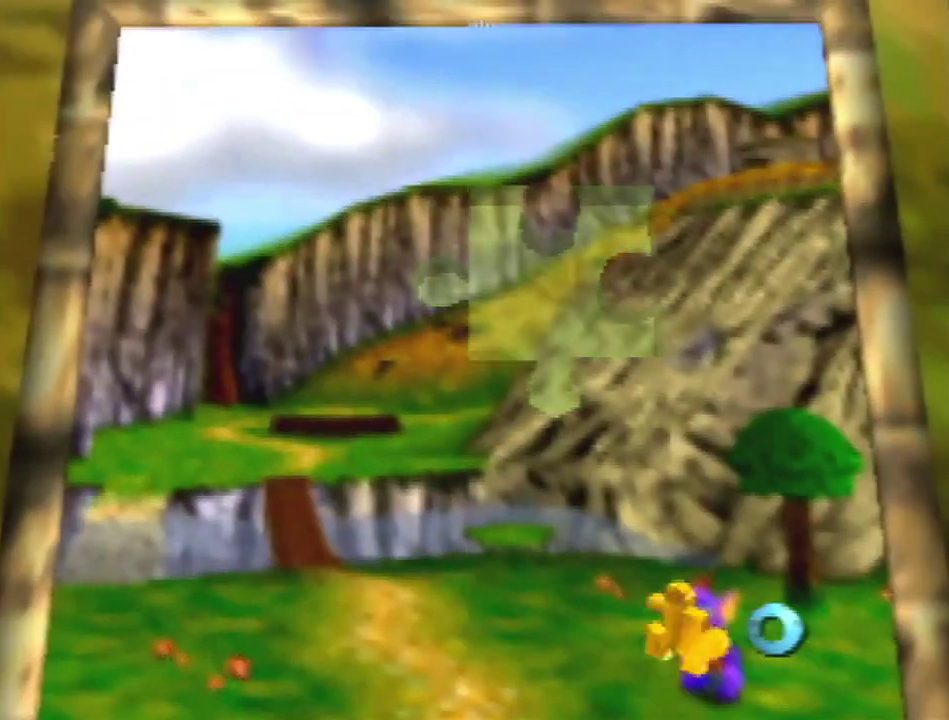
{"buttons": [], "left_stick": "center", "events": []}
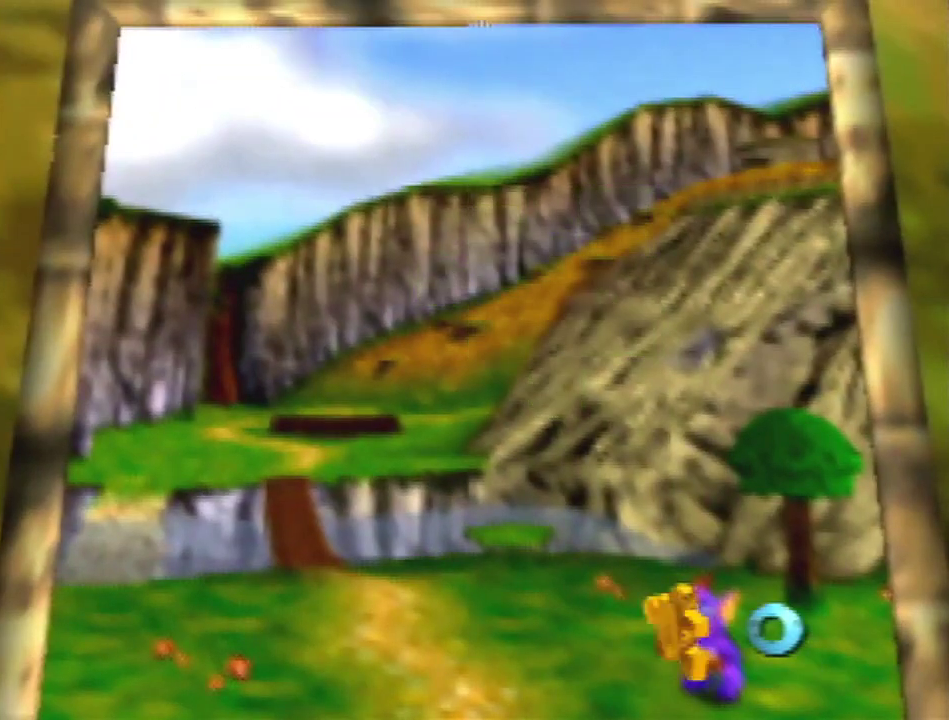
{"buttons": [], "left_stick": "center", "events": []}
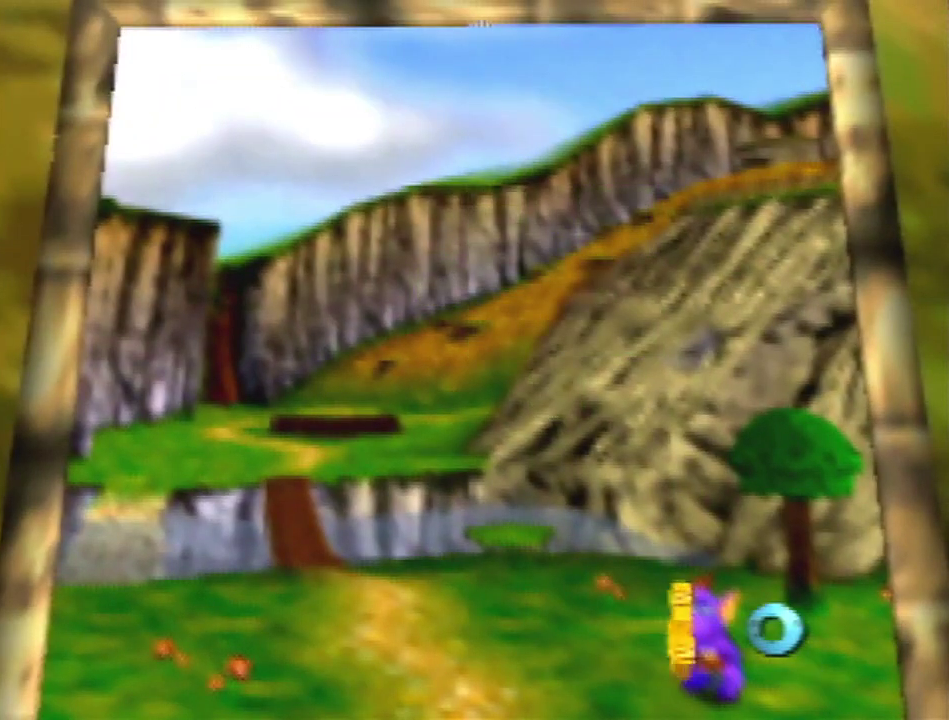
{"buttons": [], "left_stick": "center", "events": []}
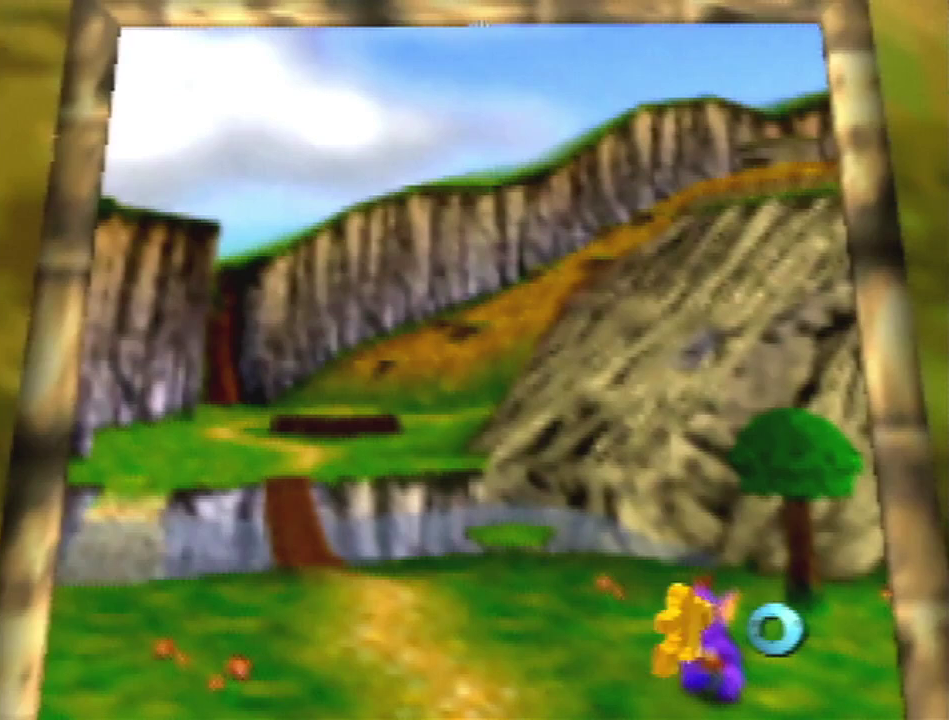
{"buttons": ["B"], "left_stick": "center", "events": [[467, "B", "down"]]}
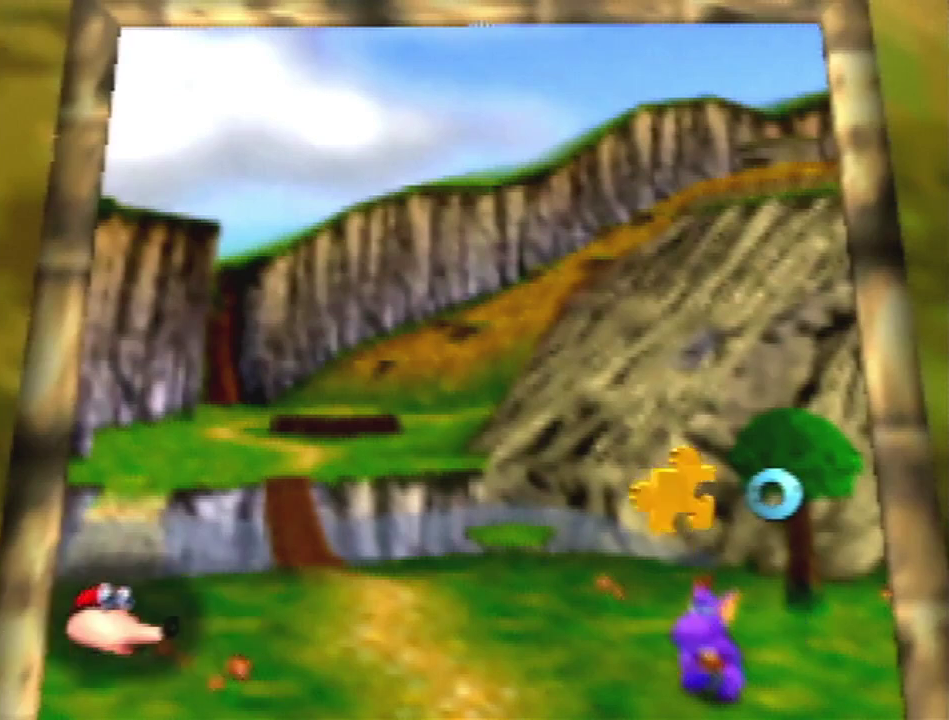
{"buttons": ["C_UP"], "left_stick": "center", "events": [[167, "B", "up"], [467, "C_UP", "down"]]}